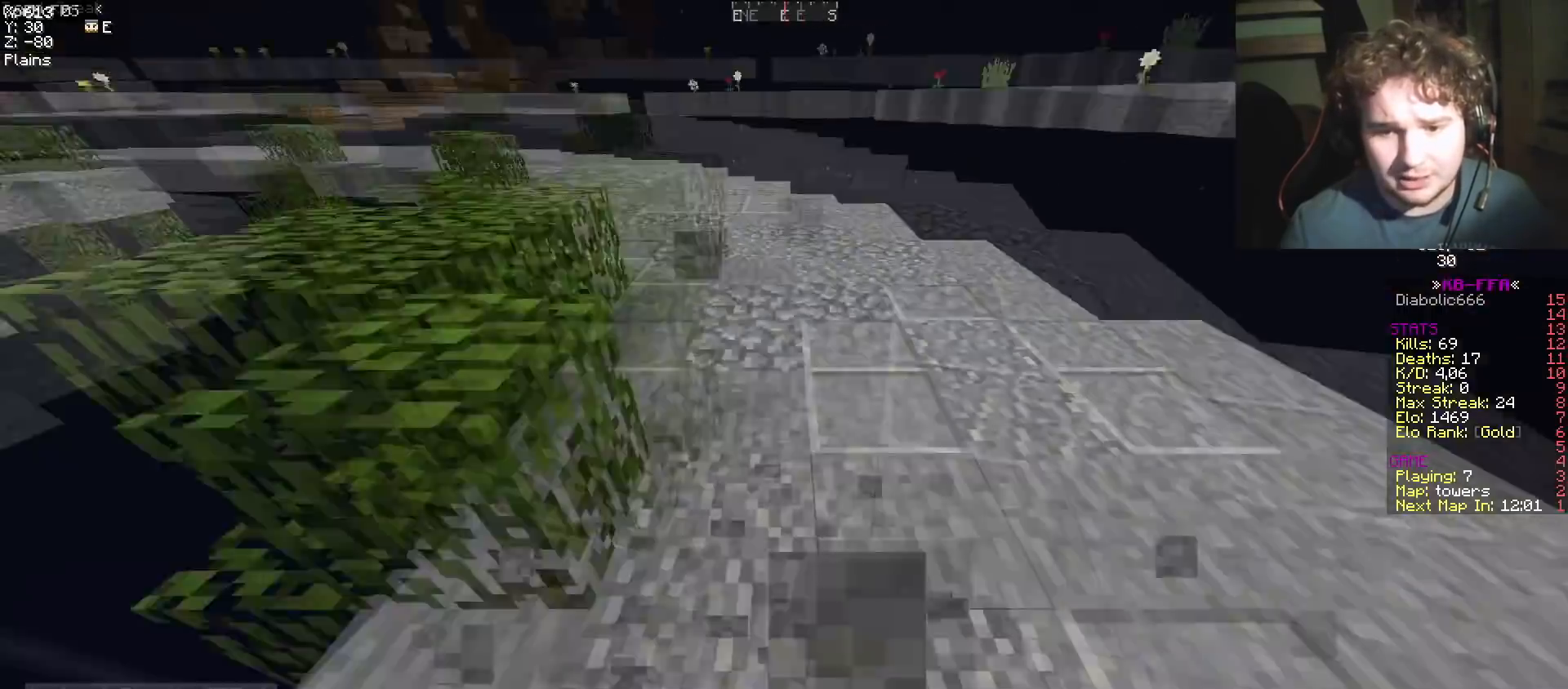
Gameplay with keyboard; each line is a JSON object with the keys held at the frame after it. "events" lists presses ("down") and releases ("up") of "a", "d", "s" and "w" between this image and that frame as [ms after this image, input, new state], when the widget could be followed in between. No other keys are recorded. Mouse input is not recorded.
{"keys": ["w"], "events": [[251, "w", "down"]]}
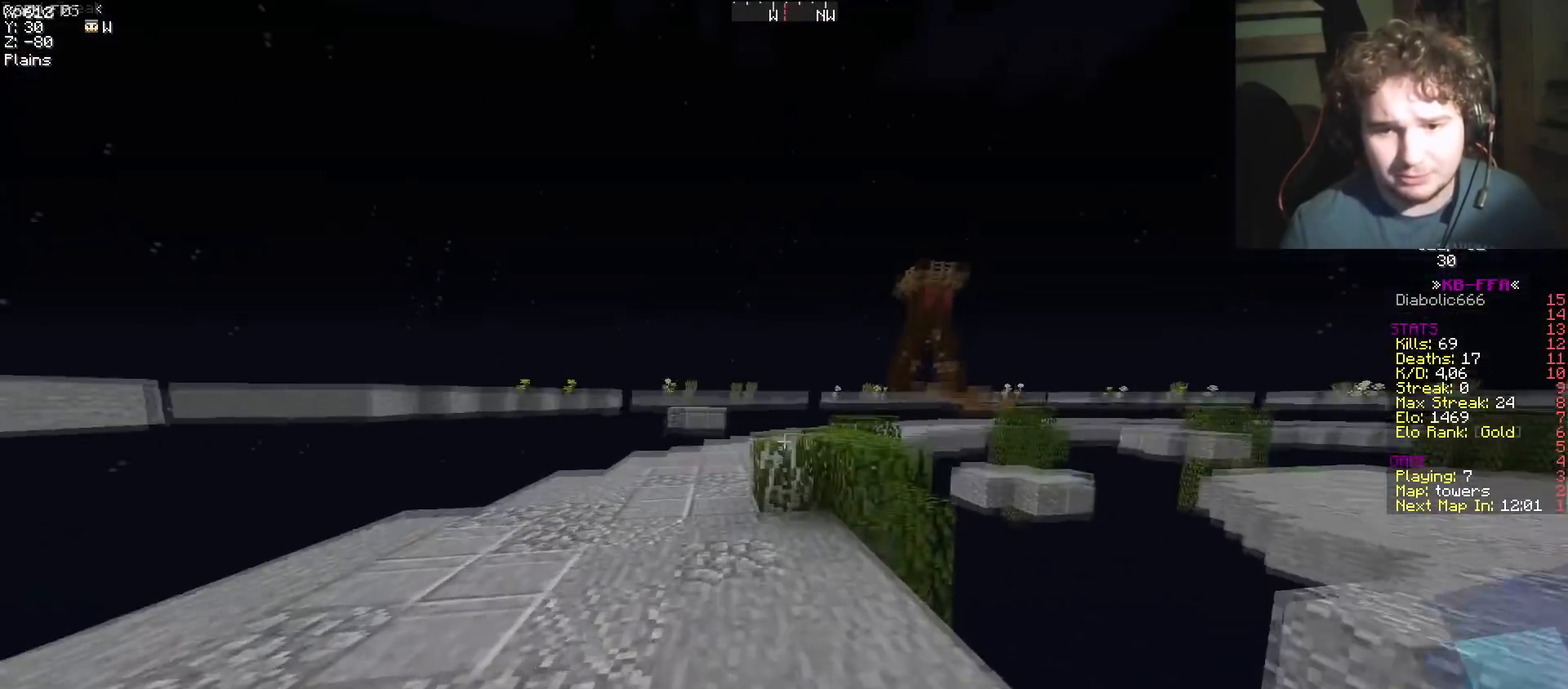
{"keys": ["a", "w"], "events": [[67, "a", "down"]]}
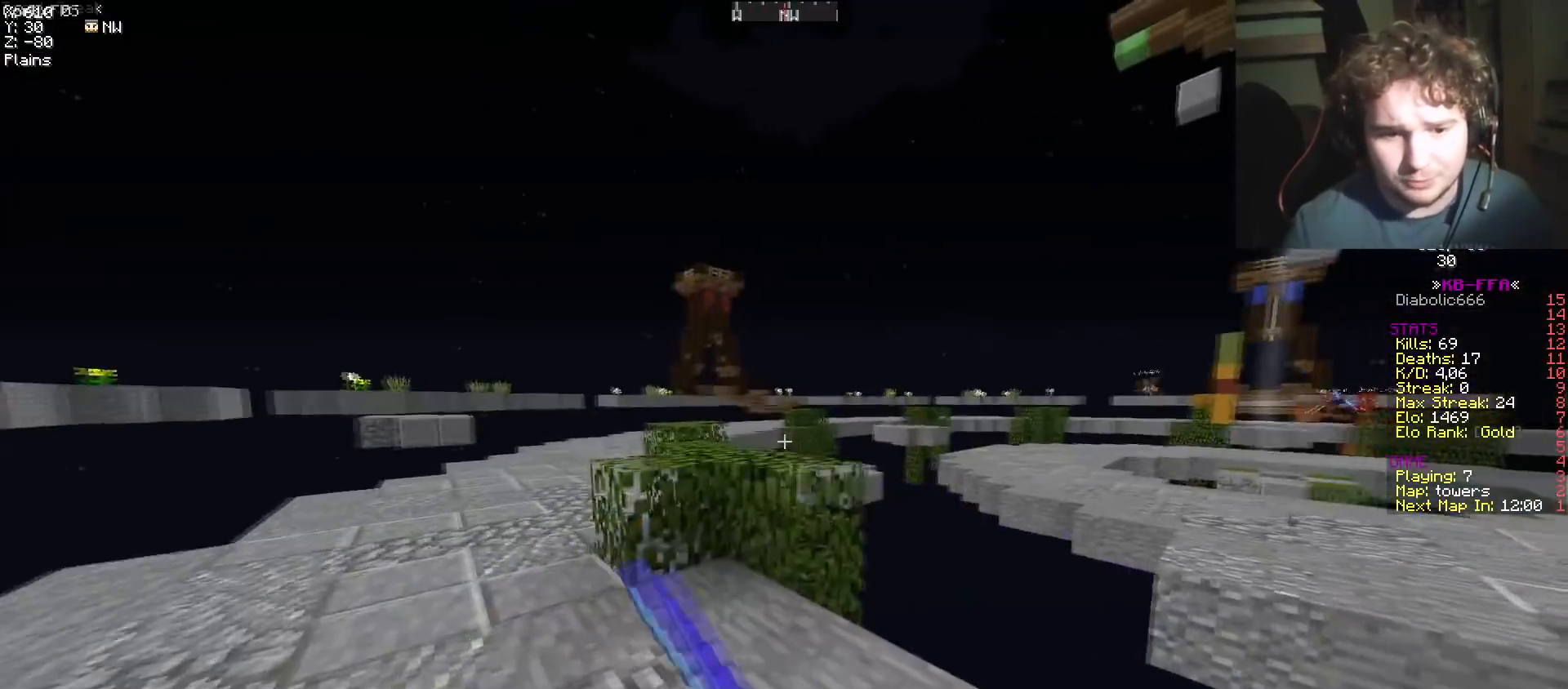
{"keys": ["d", "w"], "events": [[334, "a", "up"], [334, "d", "down"]]}
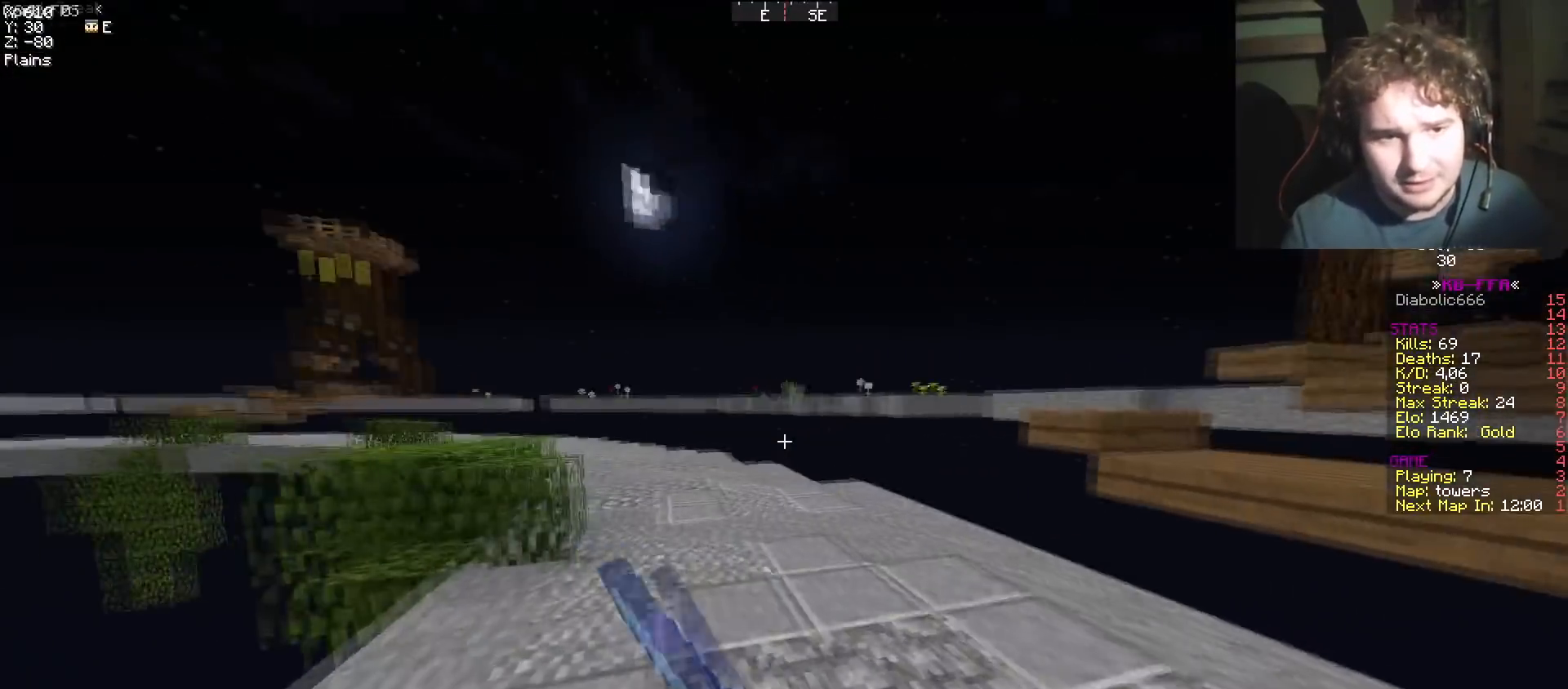
{"keys": ["w"], "events": [[133, "d", "up"]]}
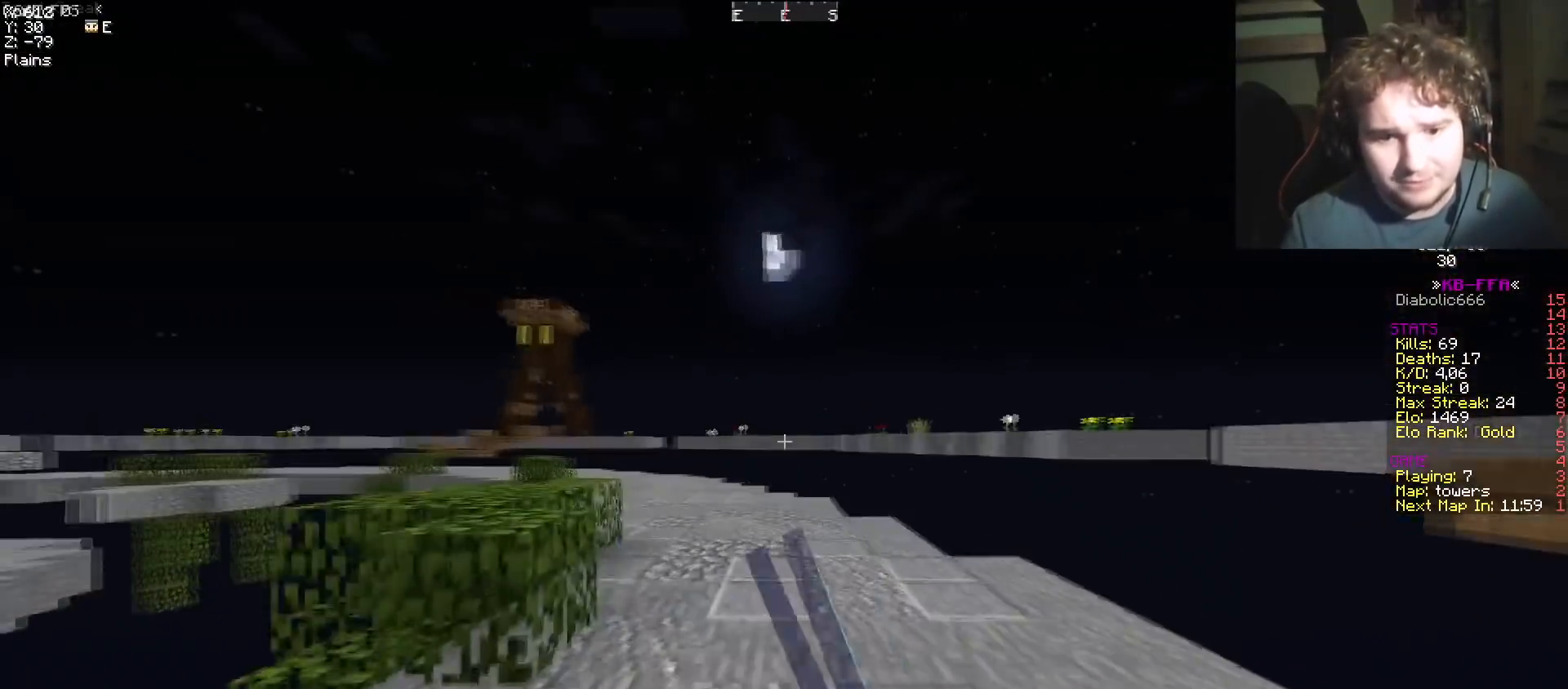
{"keys": ["w"], "events": []}
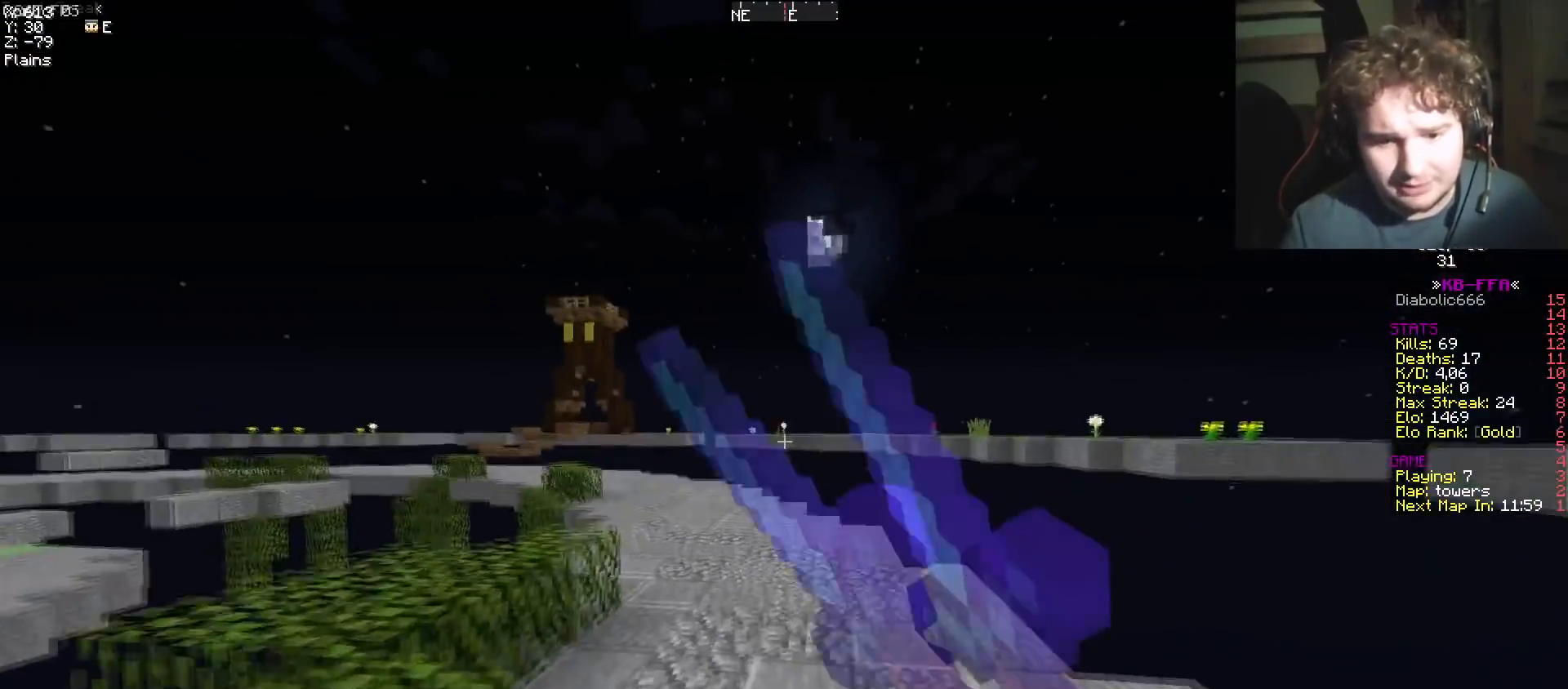
{"keys": ["w"], "events": []}
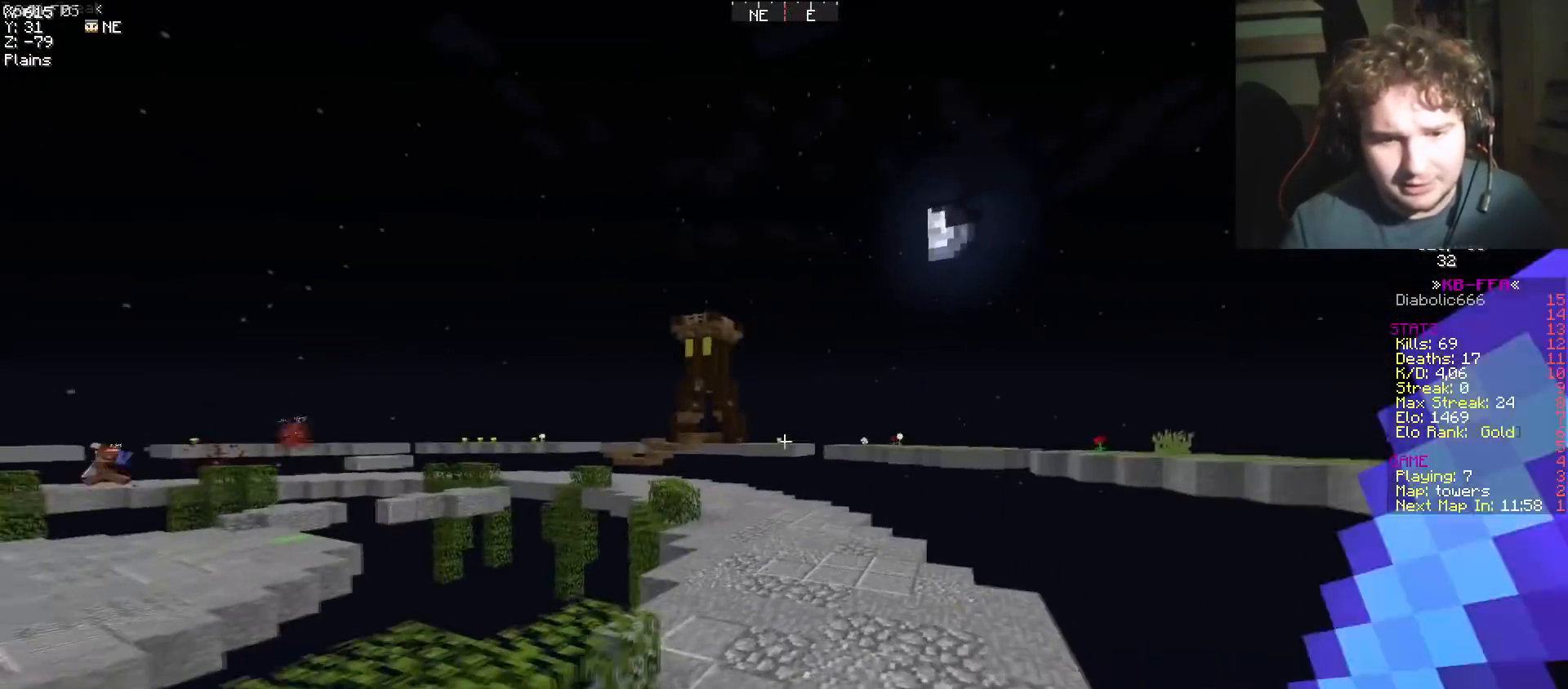
{"keys": ["w"], "events": []}
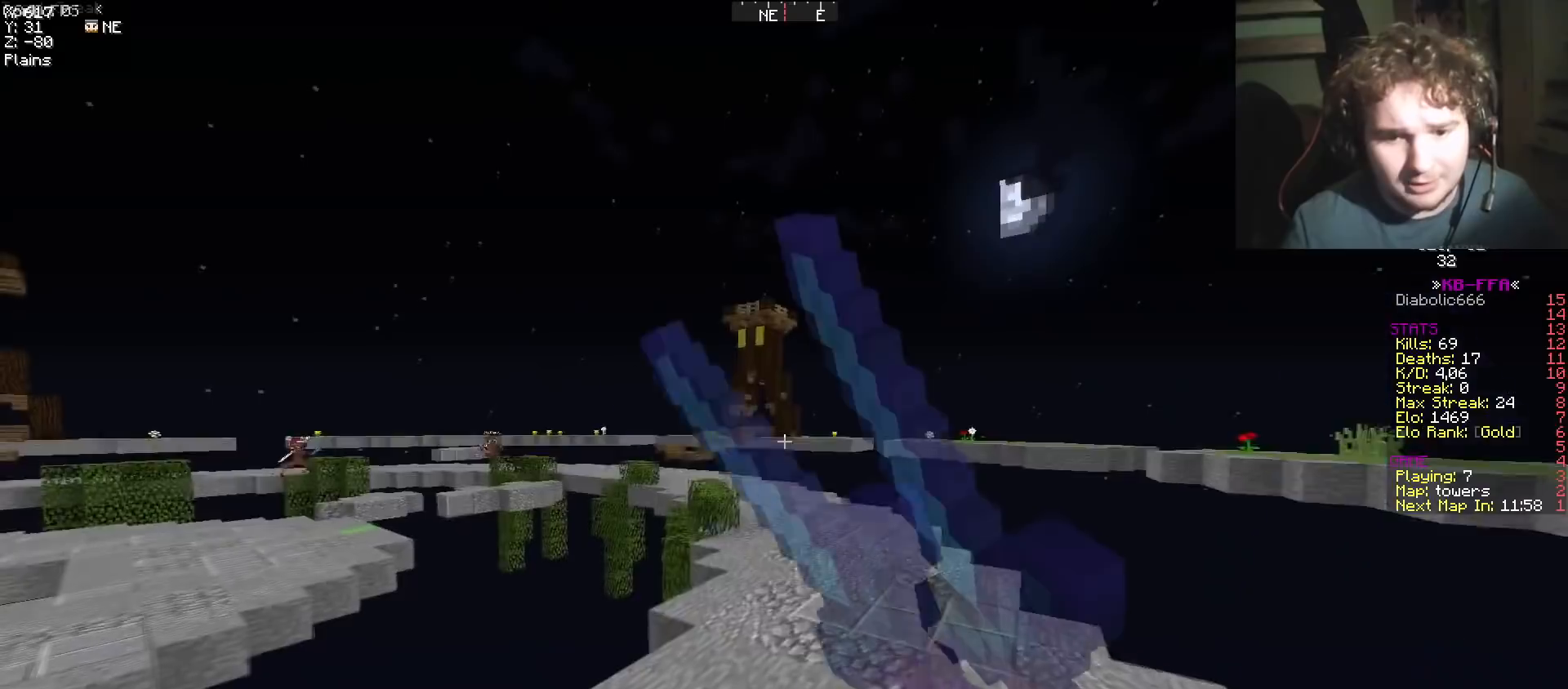
{"keys": ["w"], "events": []}
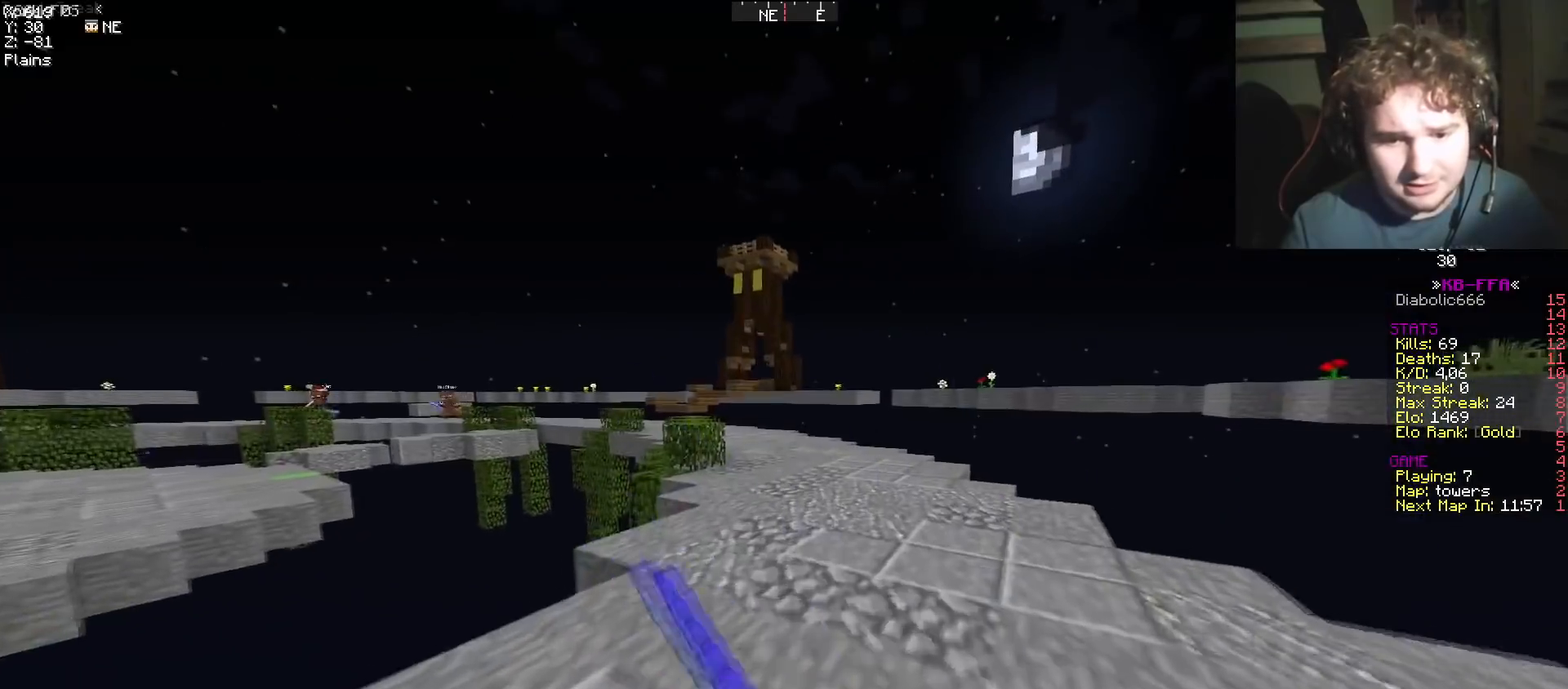
{"keys": ["w"], "events": []}
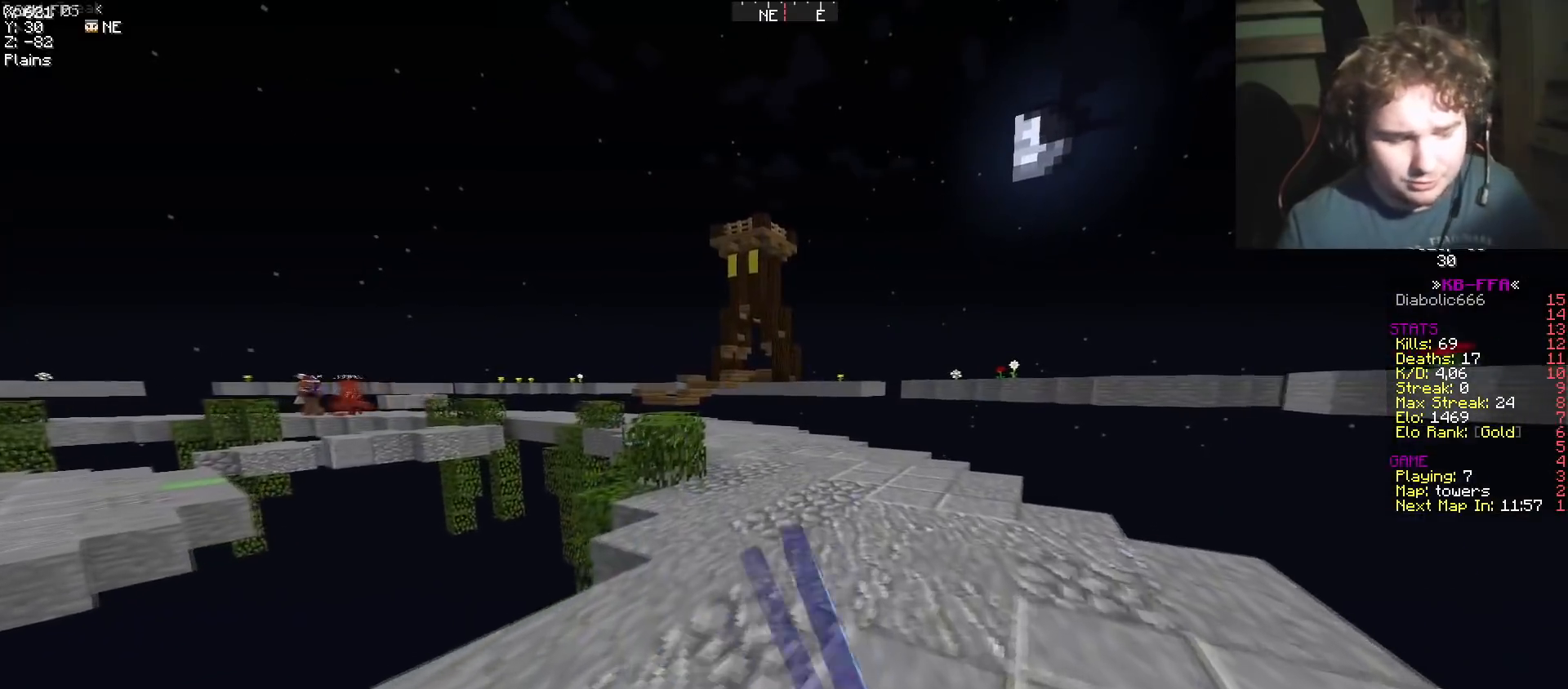
{"keys": ["w"], "events": []}
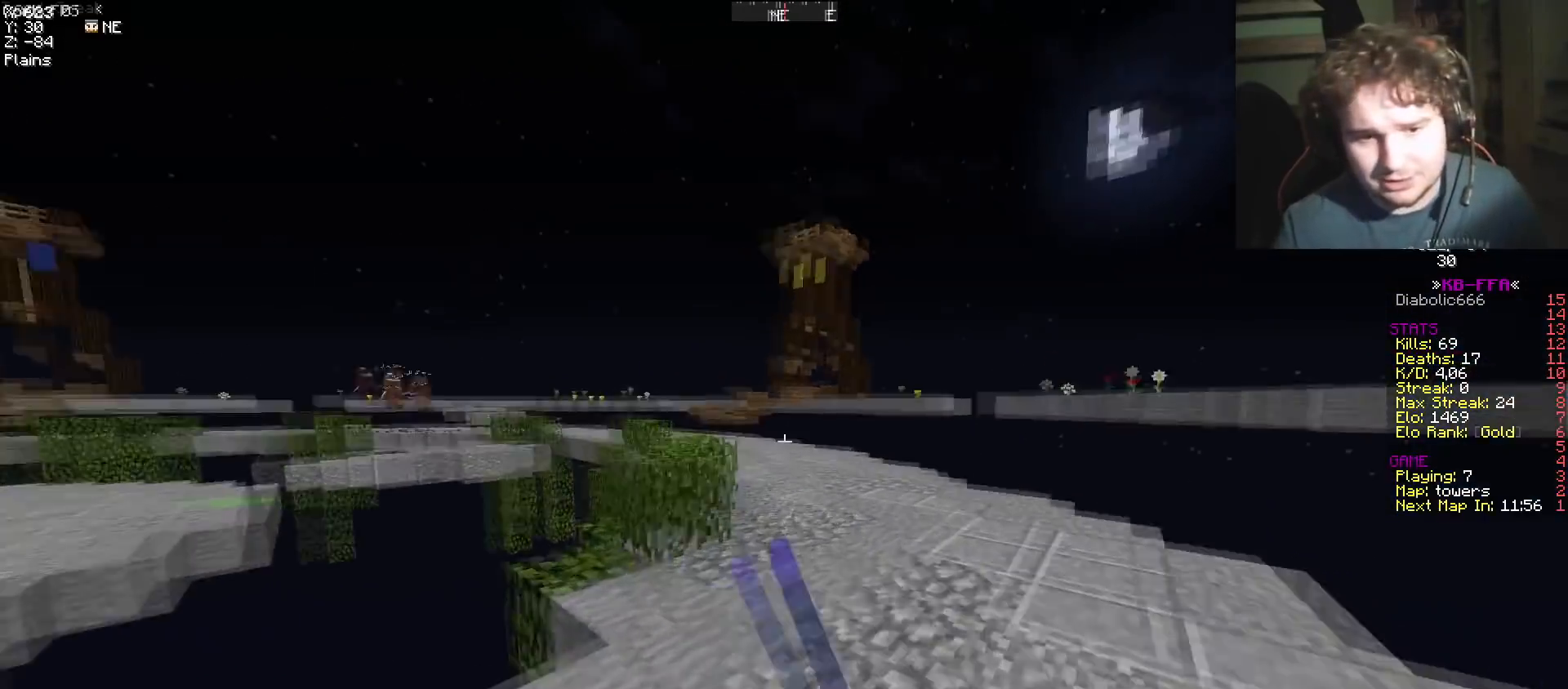
{"keys": ["w"], "events": [[267, "d", "down"], [434, "d", "up"]]}
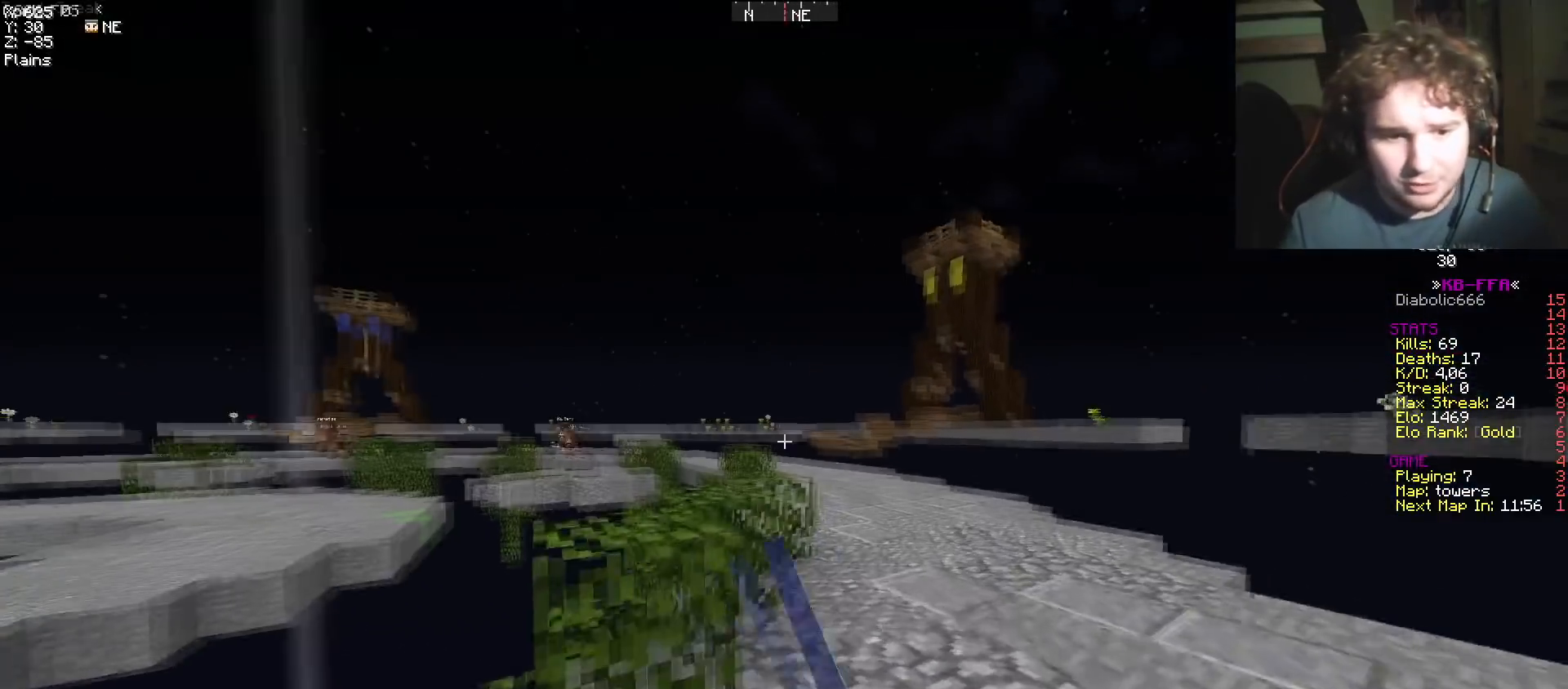
{"keys": ["d", "w"], "events": [[384, "d", "down"]]}
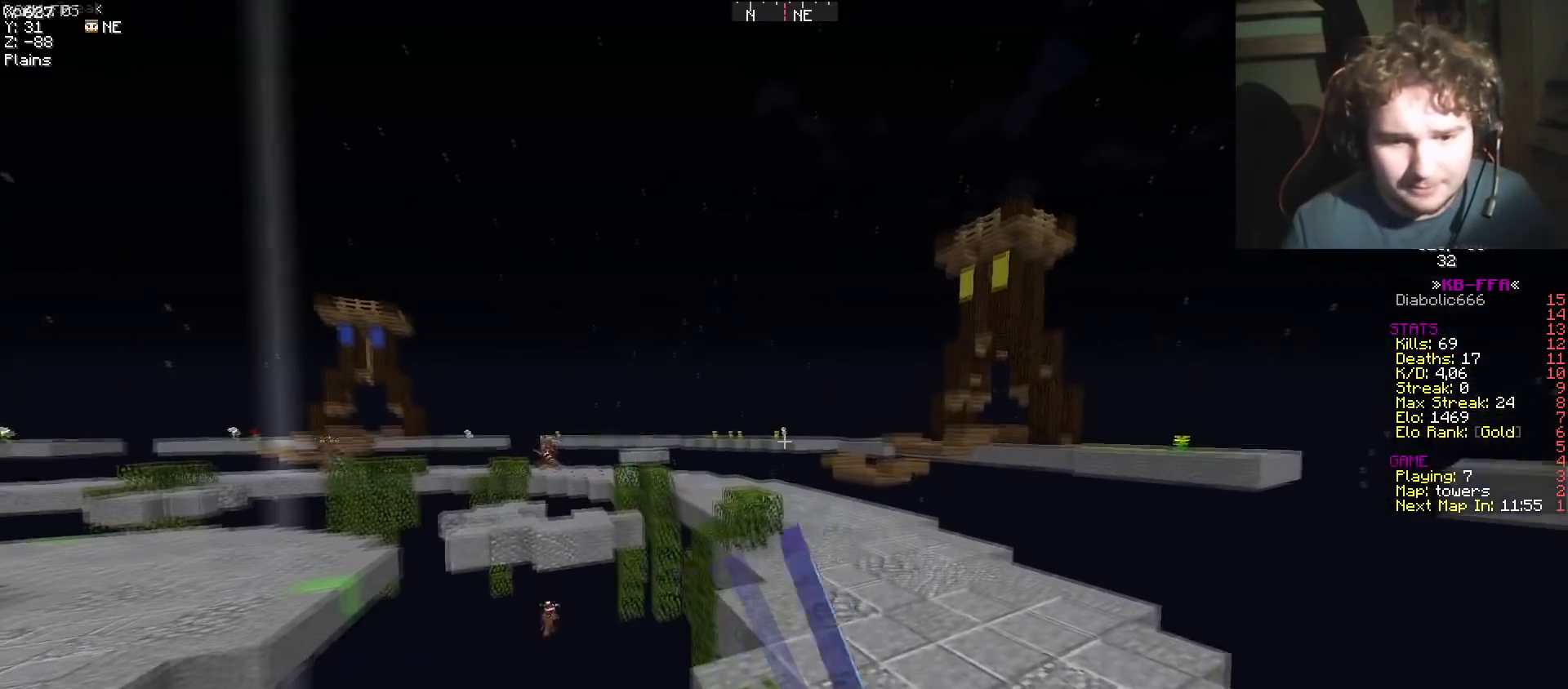
{"keys": ["w"], "events": [[451, "d", "up"]]}
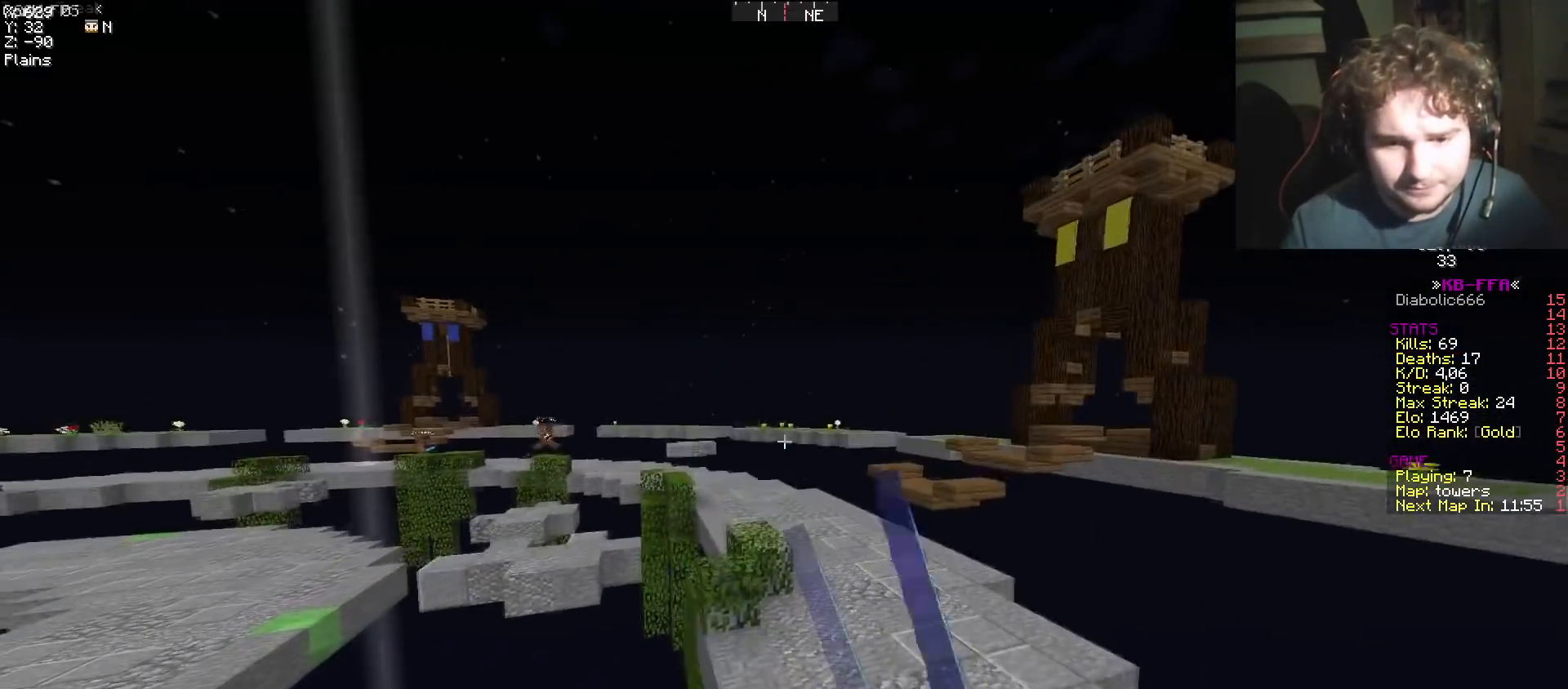
{"keys": ["w"], "events": [[283, "d", "down"], [434, "d", "up"]]}
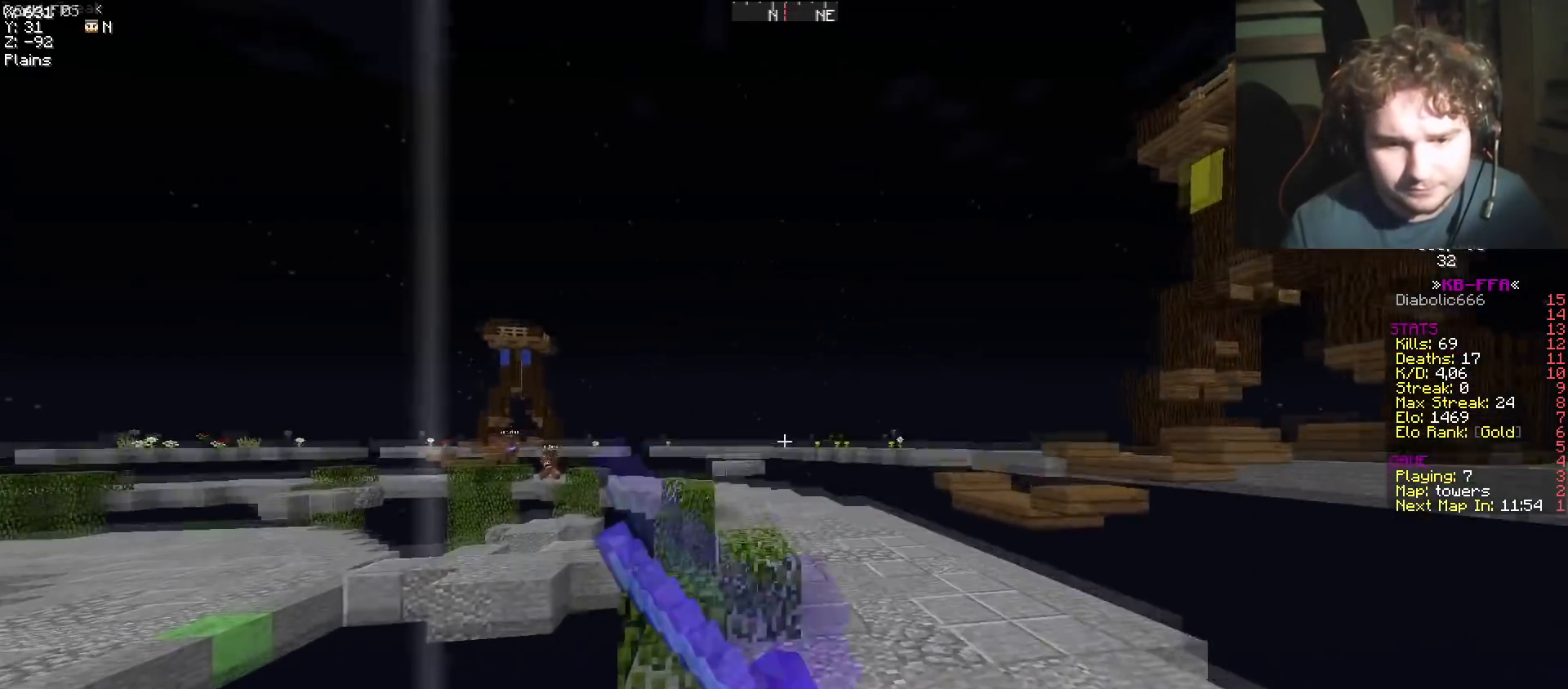
{"keys": ["d", "w"], "events": [[134, "d", "down"]]}
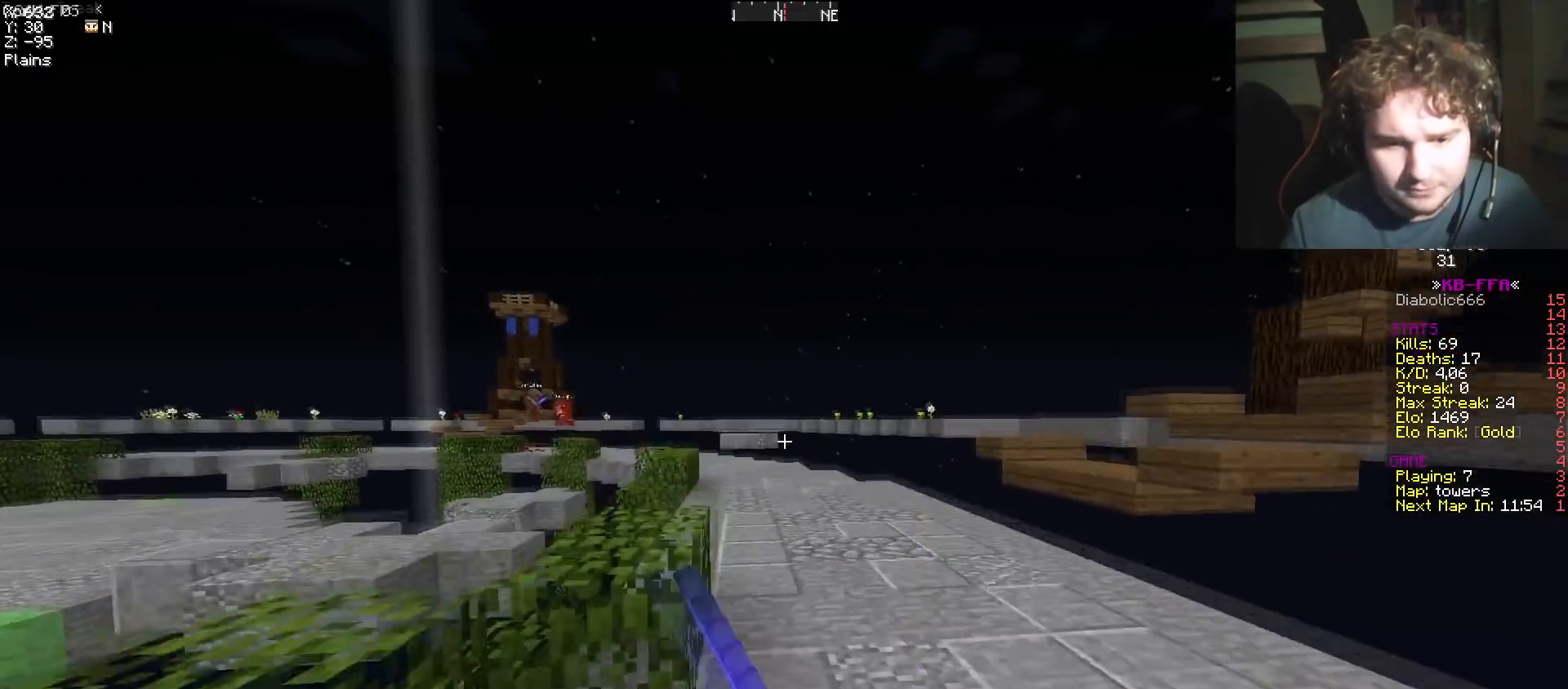
{"keys": ["w"], "events": [[67, "d", "up"]]}
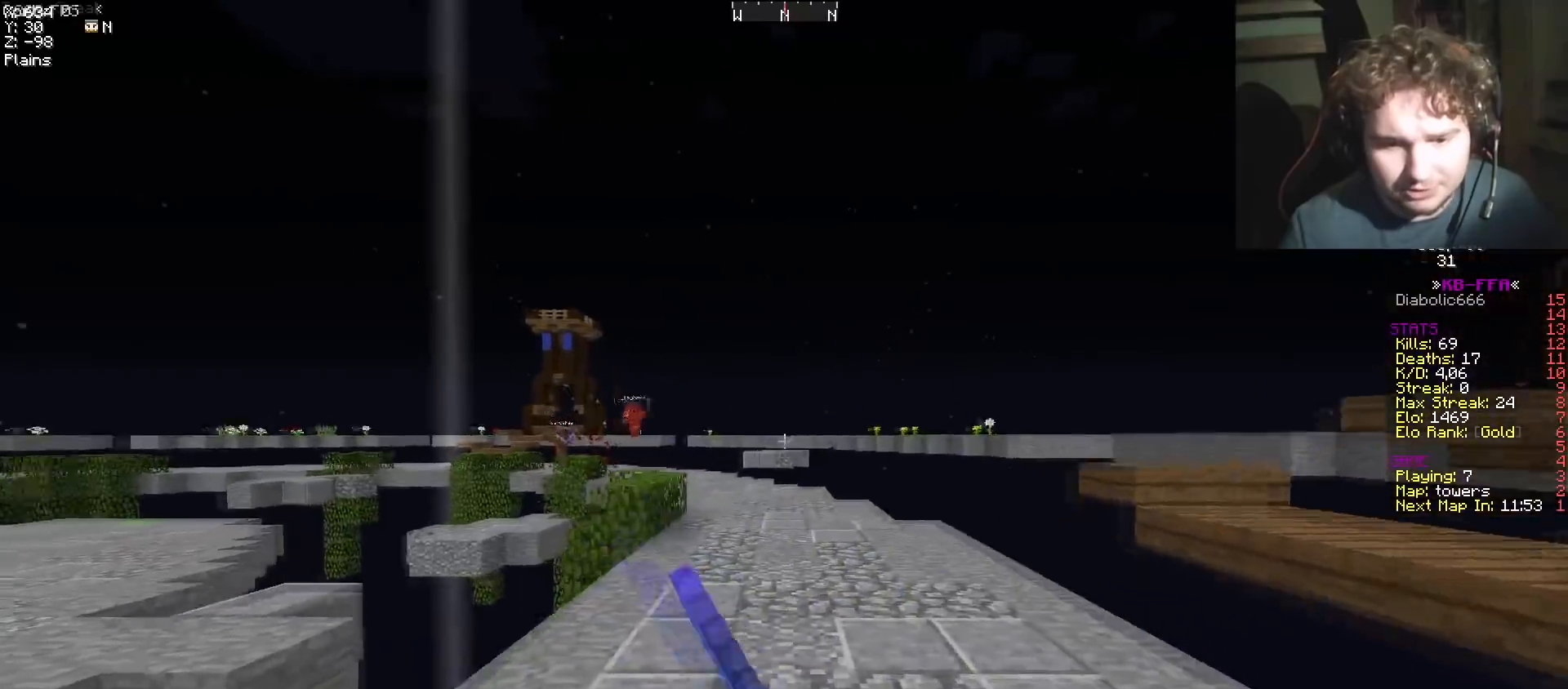
{"keys": ["w"], "events": []}
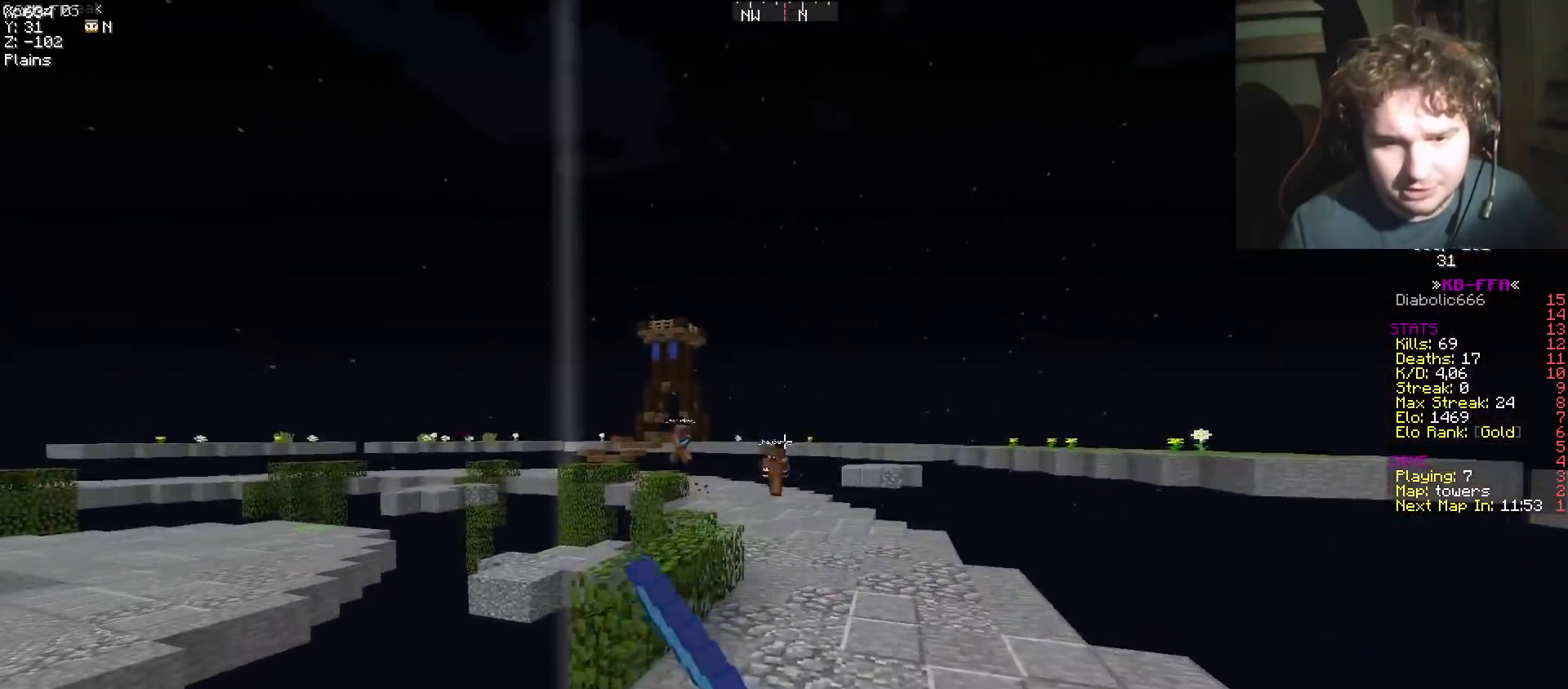
{"keys": ["w"], "events": []}
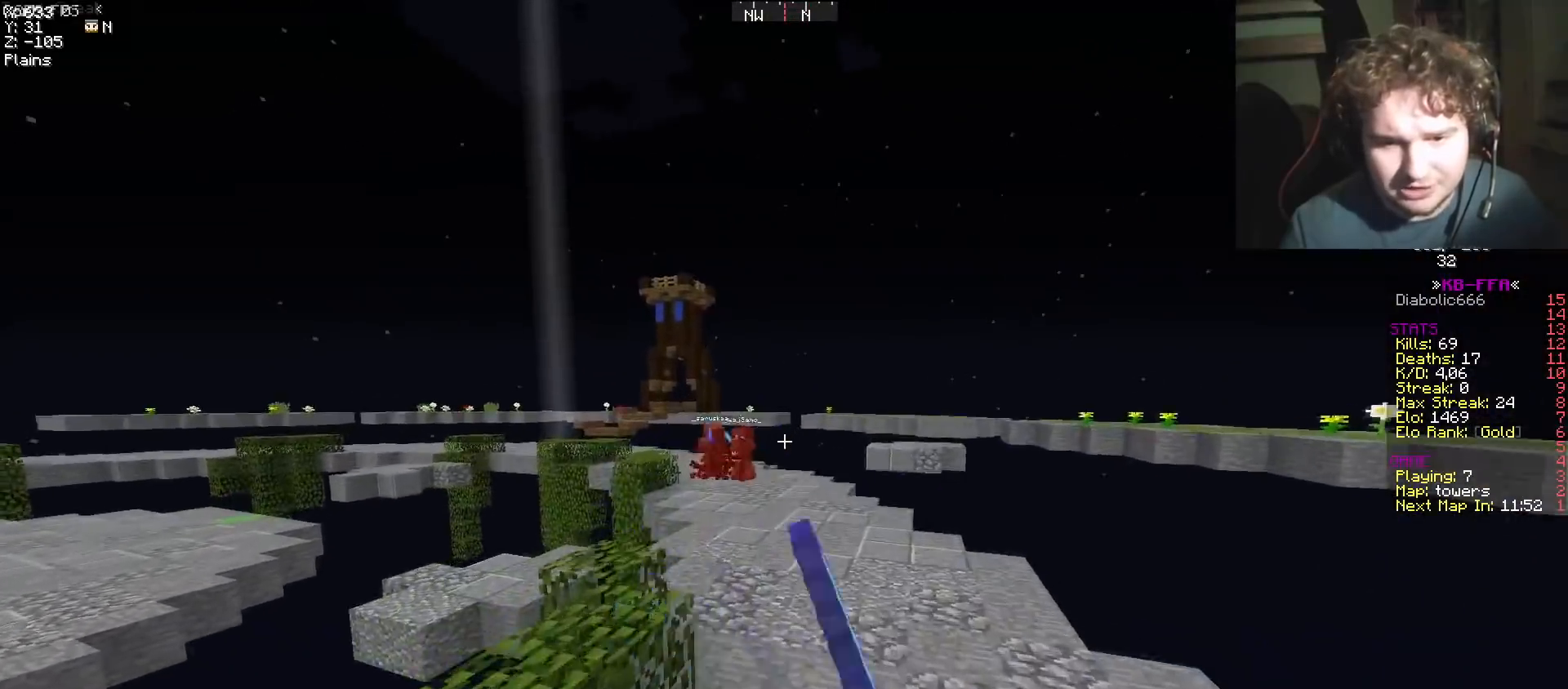
{"keys": ["w"], "events": []}
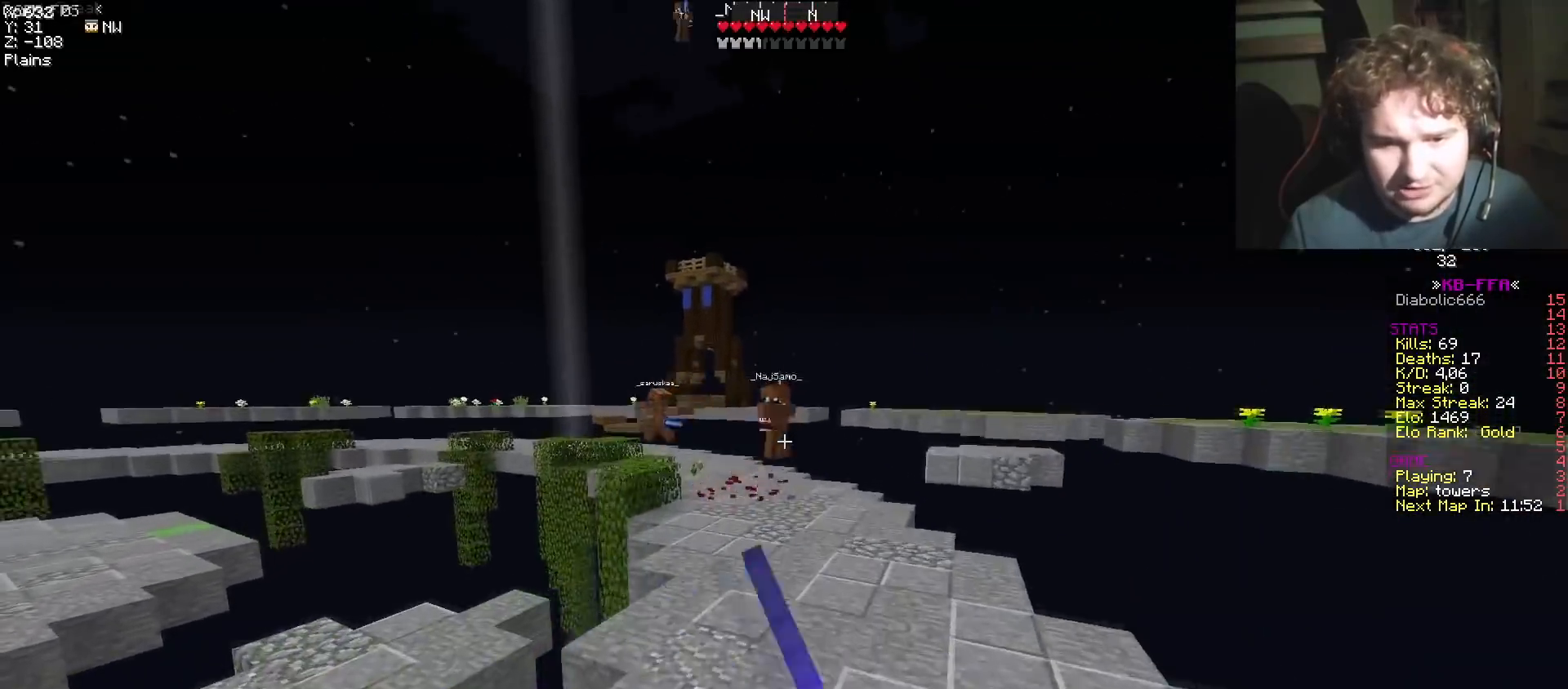
{"keys": ["w"], "events": []}
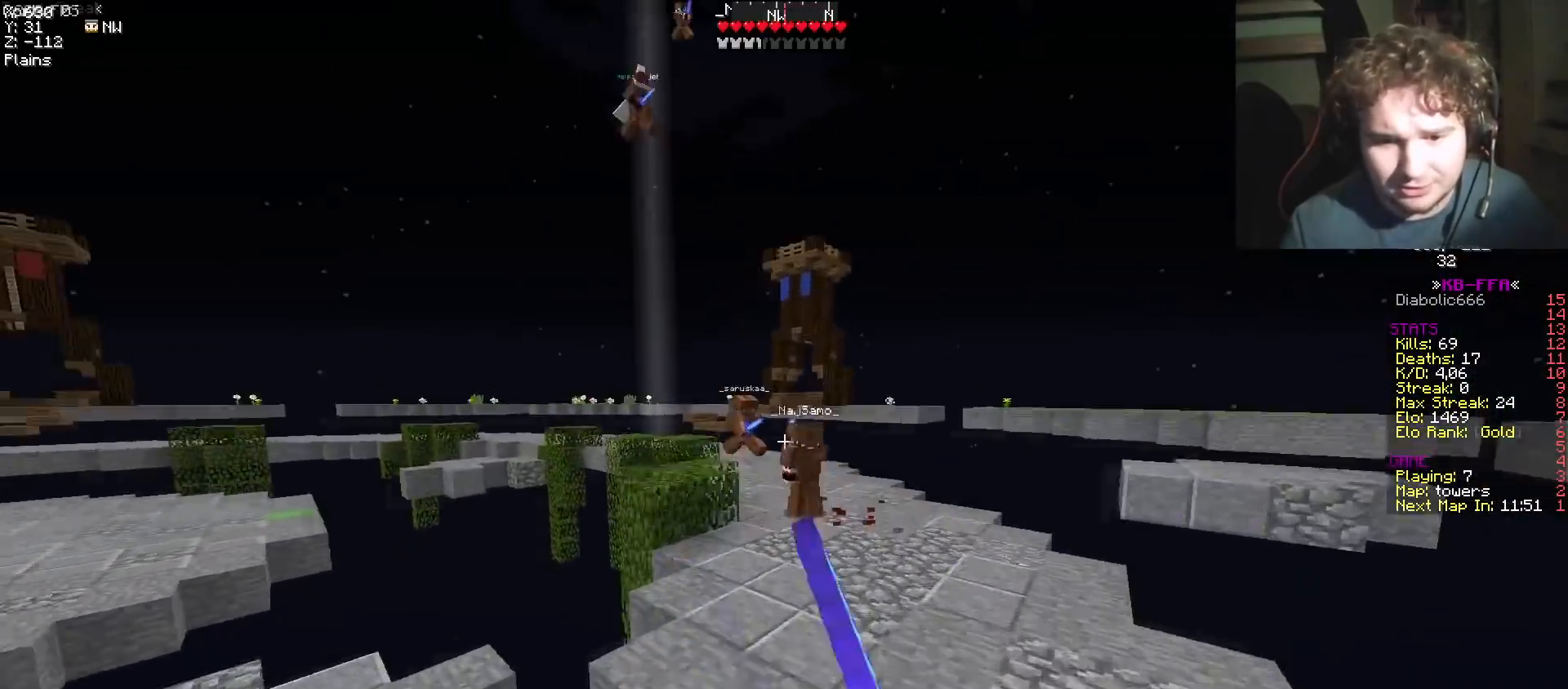
{"keys": ["w"], "events": []}
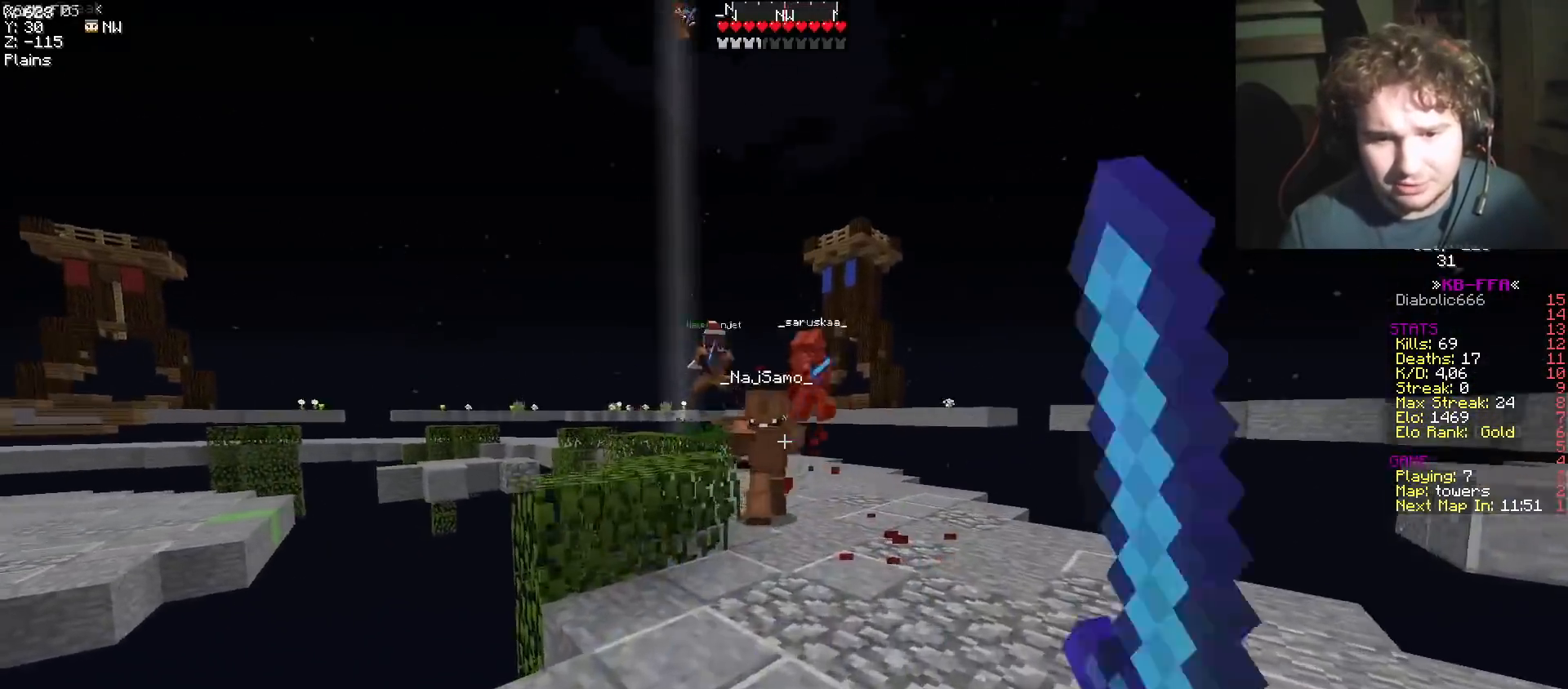
{"keys": ["w"], "events": []}
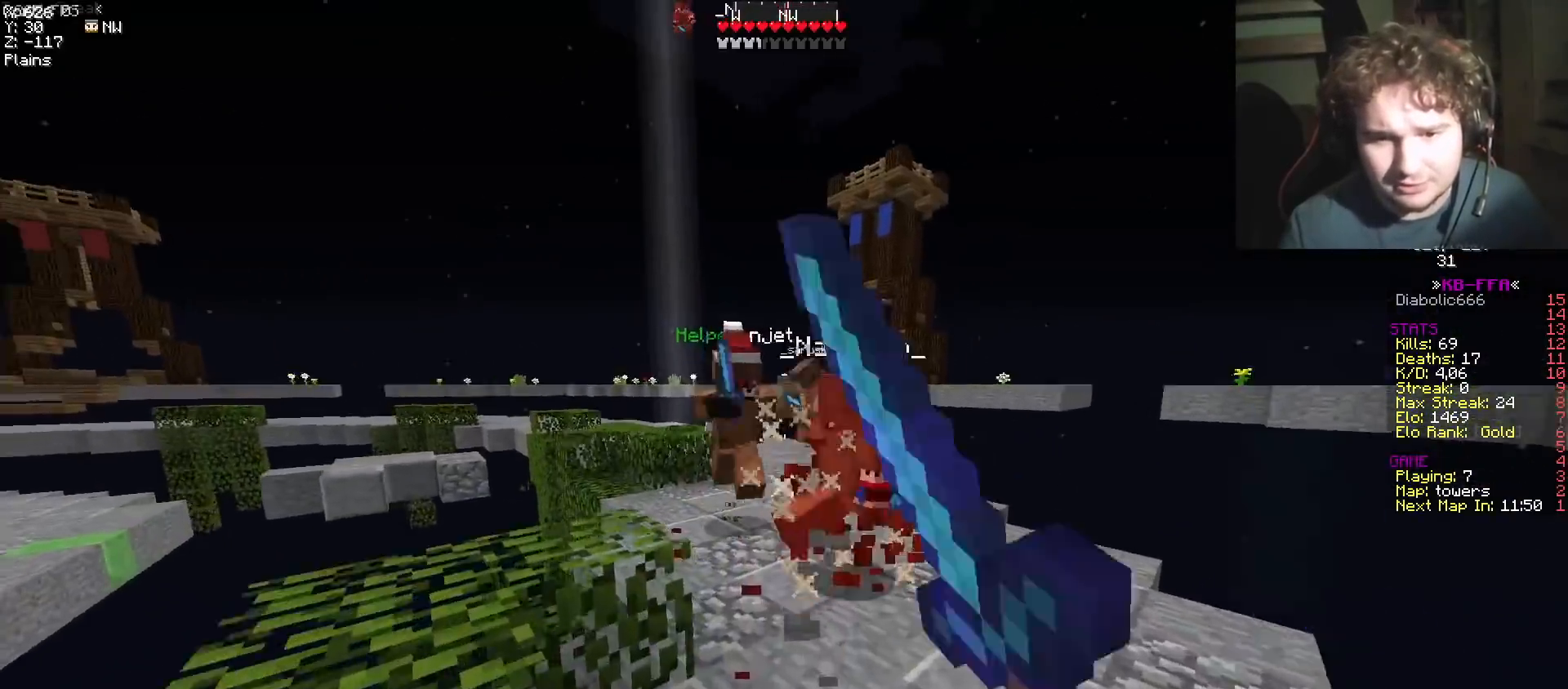
{"keys": ["d", "w"], "events": [[150, "a", "down"], [450, "d", "down"], [483, "a", "up"]]}
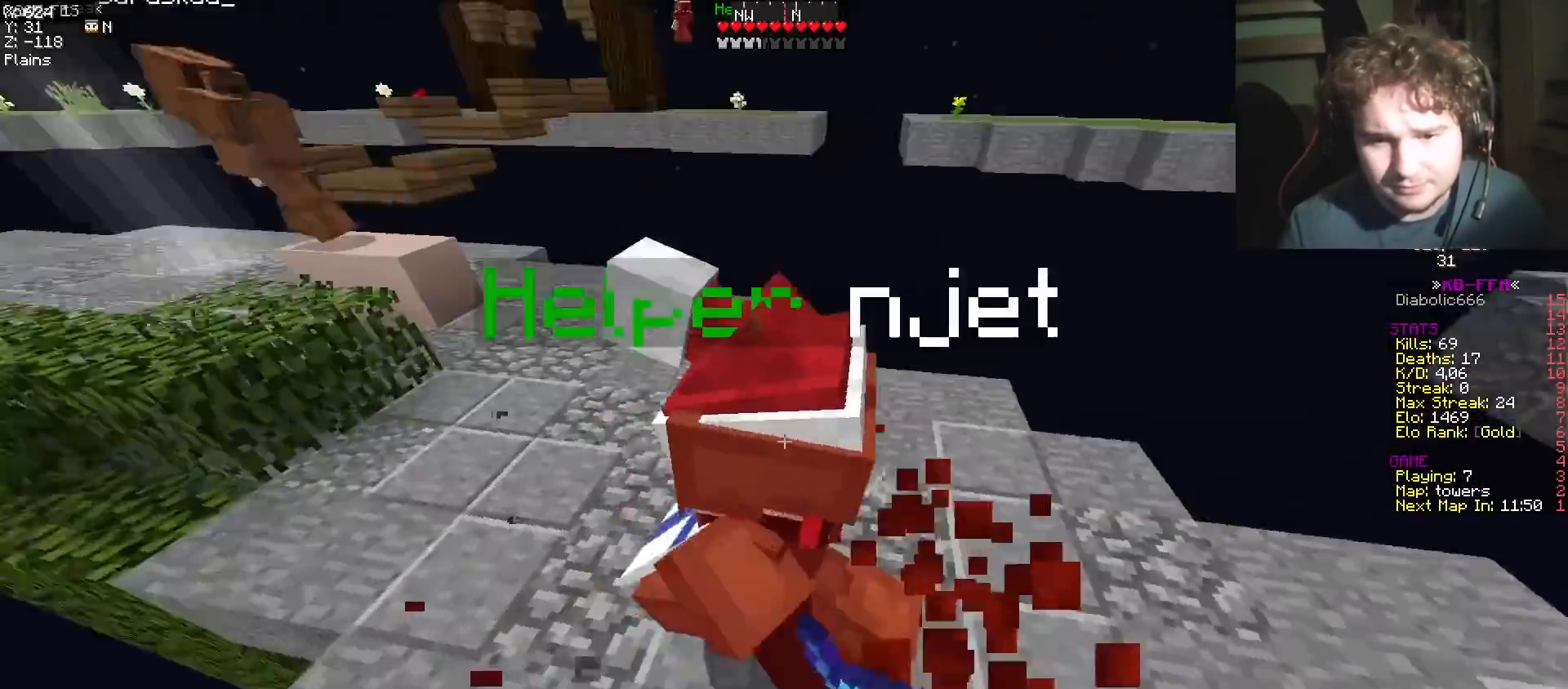
{"keys": ["w"], "events": [[150, "d", "up"]]}
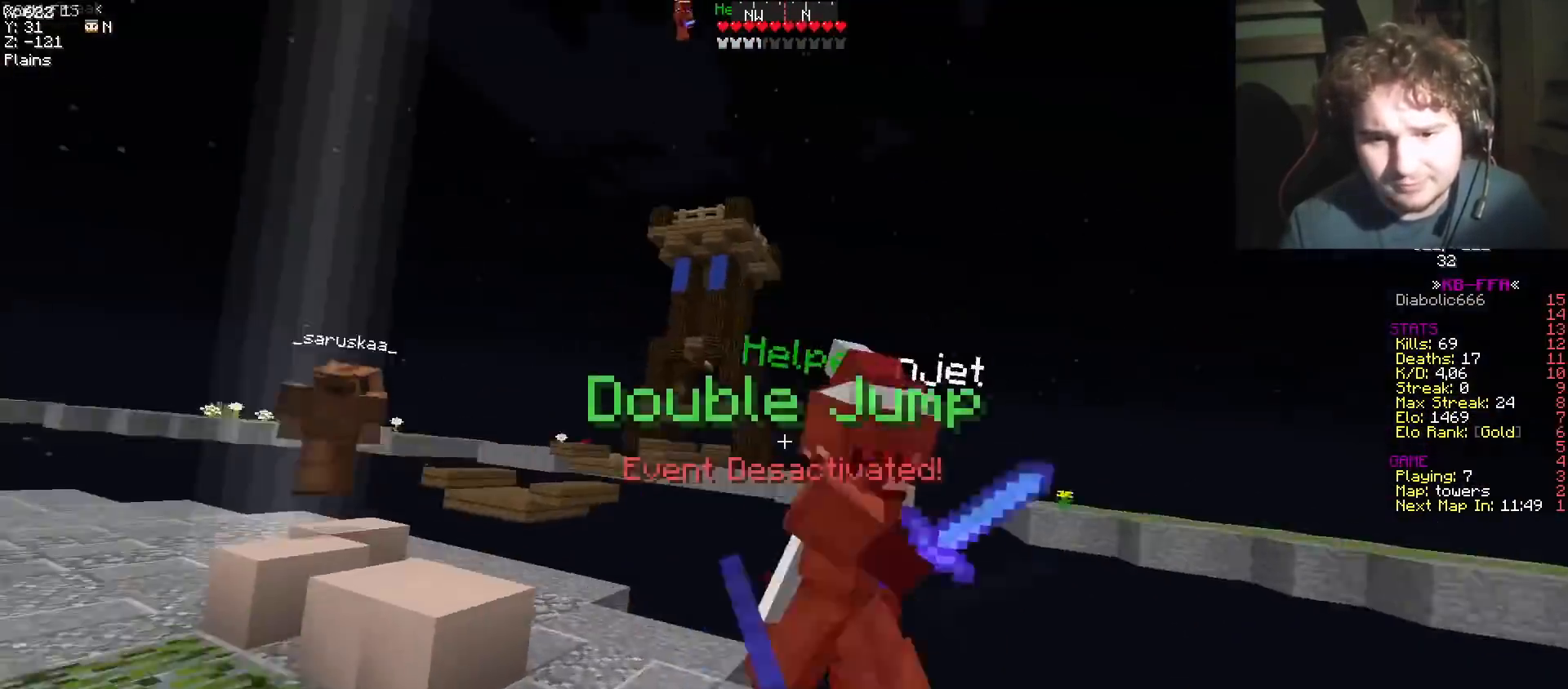
{"keys": ["w"], "events": []}
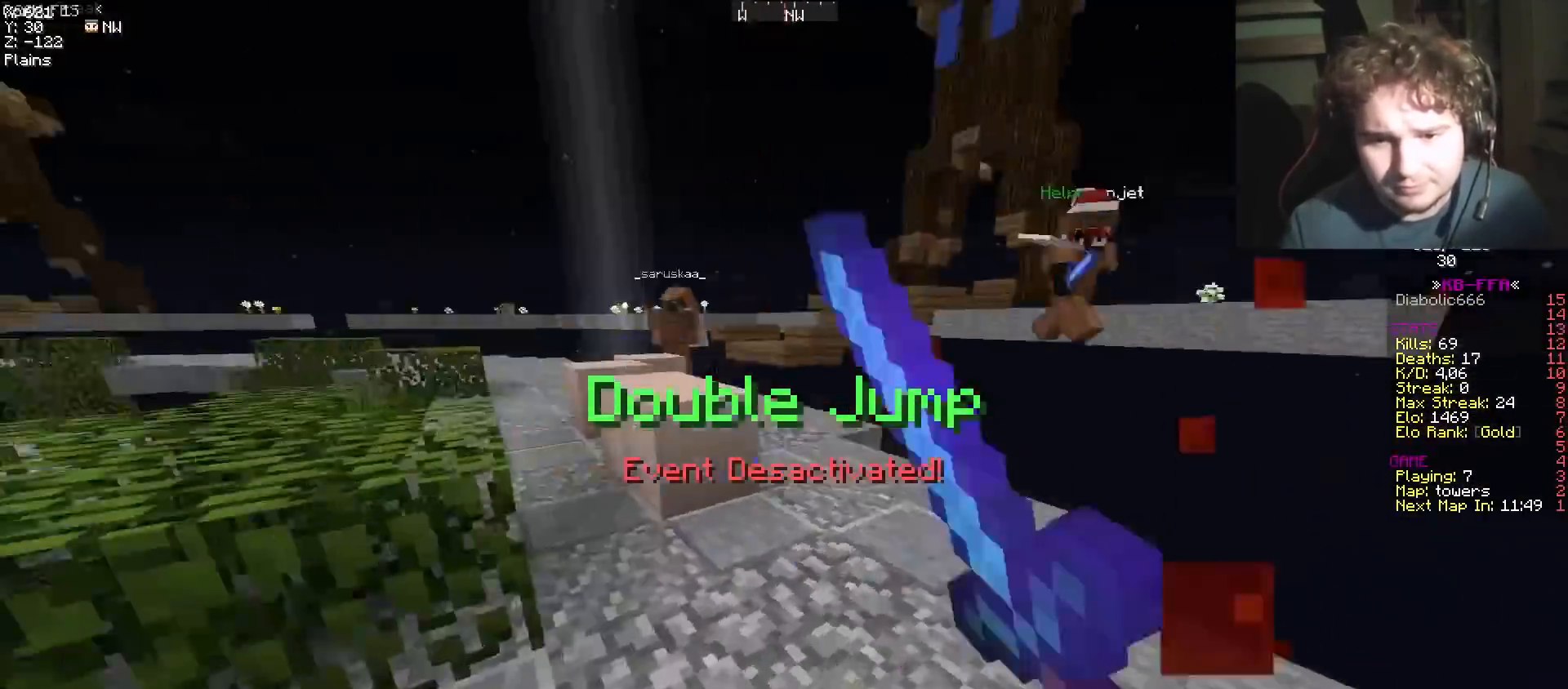
{"keys": ["a", "w"], "events": [[184, "a", "down"]]}